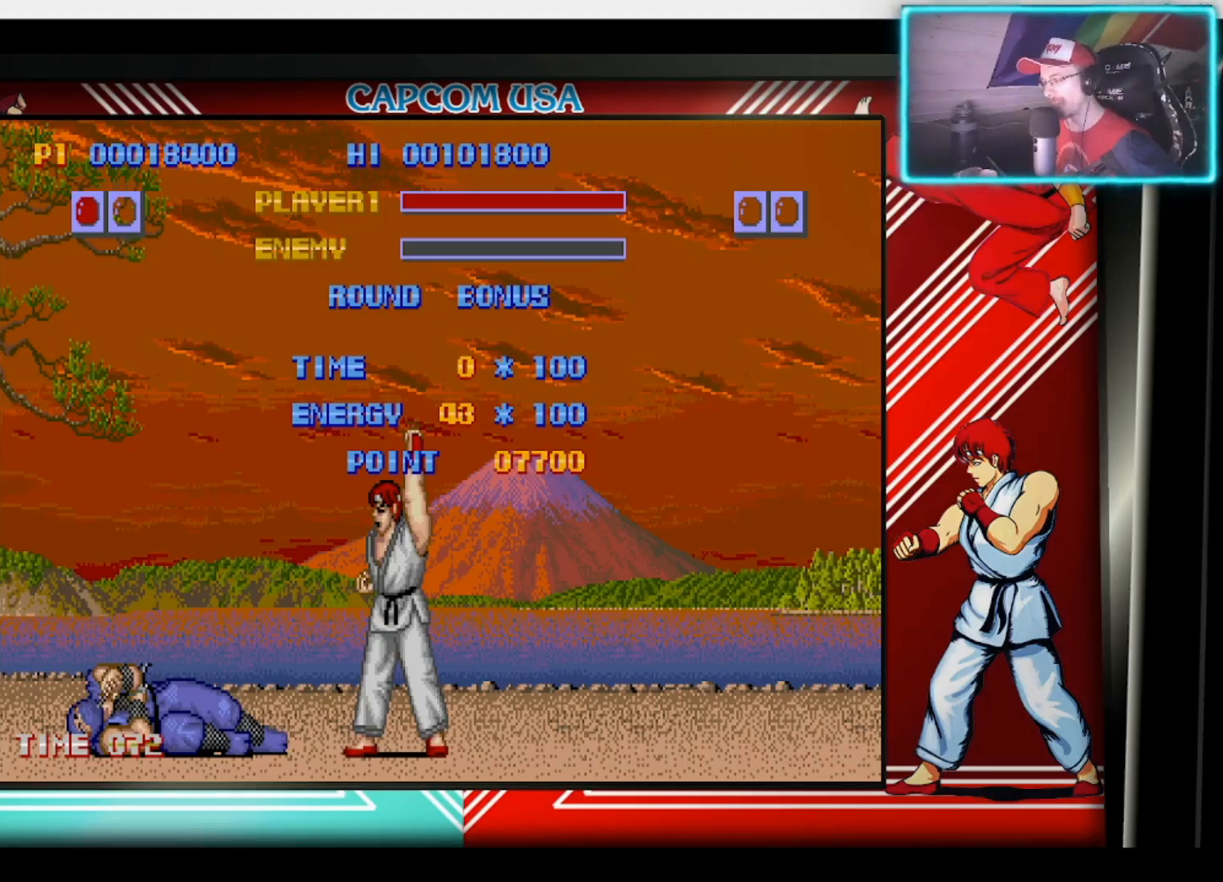
Gameplay with a controller (PlayStation layout); each line is a JSON object with the inputs held at the frame after it. "events" lists button and stick changes between this image and that frame as [ms after this image, input, new state], when the widget could be followed in between.
{"buttons": ["CROSS"], "left_stick": "center", "right_stick": "center", "events": [[467, "CROSS", "down"]]}
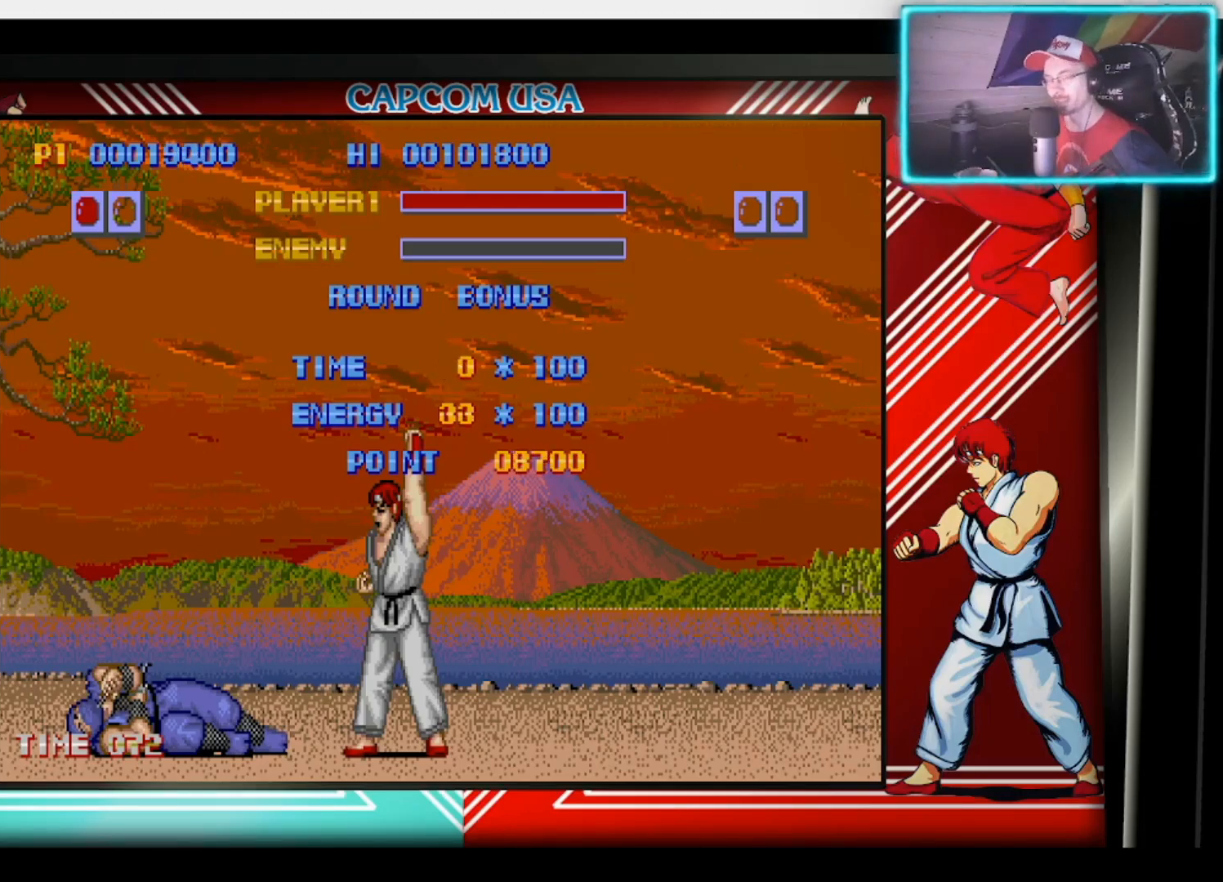
{"buttons": ["SQUARE"], "left_stick": "center", "right_stick": "center", "events": [[383, "CROSS", "up"], [483, "SQUARE", "down"]]}
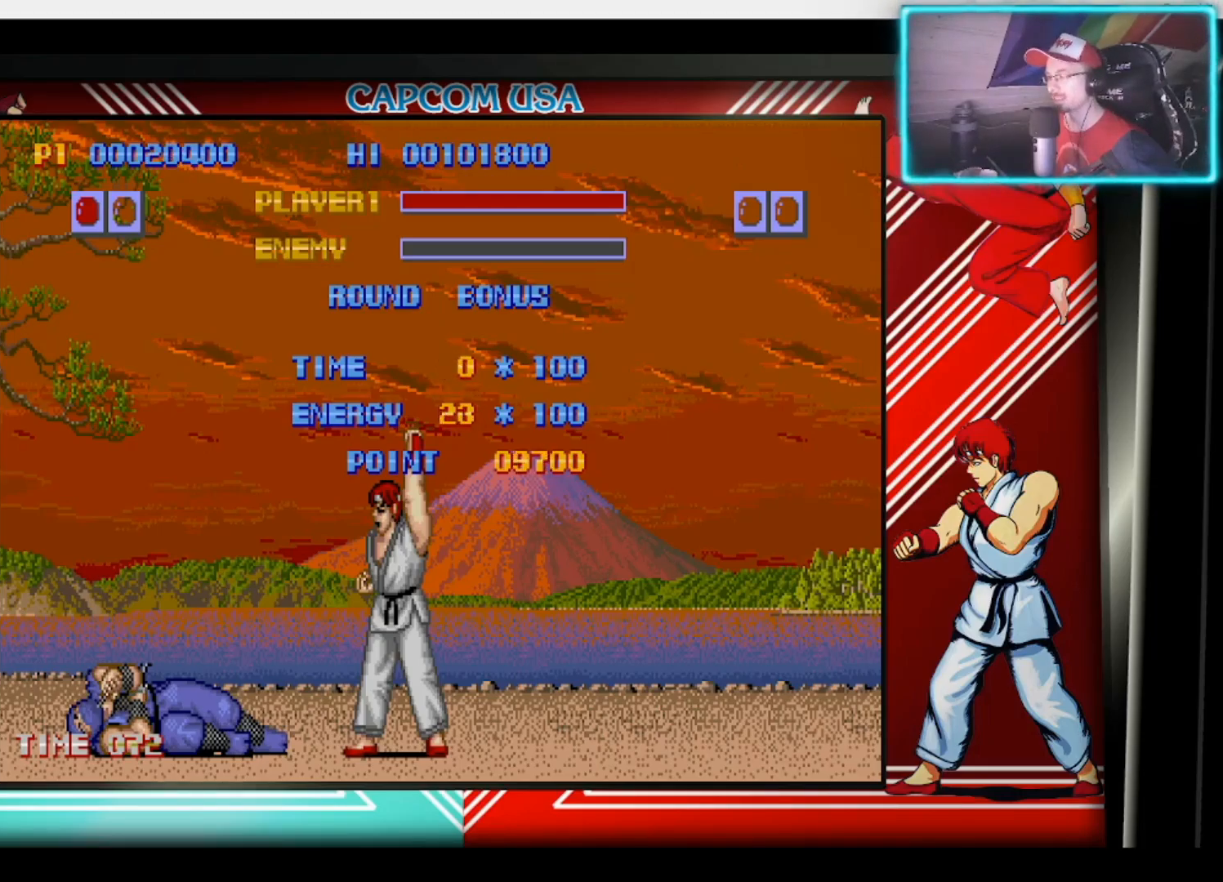
{"buttons": ["SQUARE", "TRIANGLE"], "left_stick": "center", "right_stick": "center", "events": [[17, "TRIANGLE", "down"], [50, "CIRCLE", "down"], [117, "SQUARE", "up"], [167, "TRIANGLE", "up"], [217, "CIRCLE", "up"], [400, "TRIANGLE", "down"], [450, "SQUARE", "down"]]}
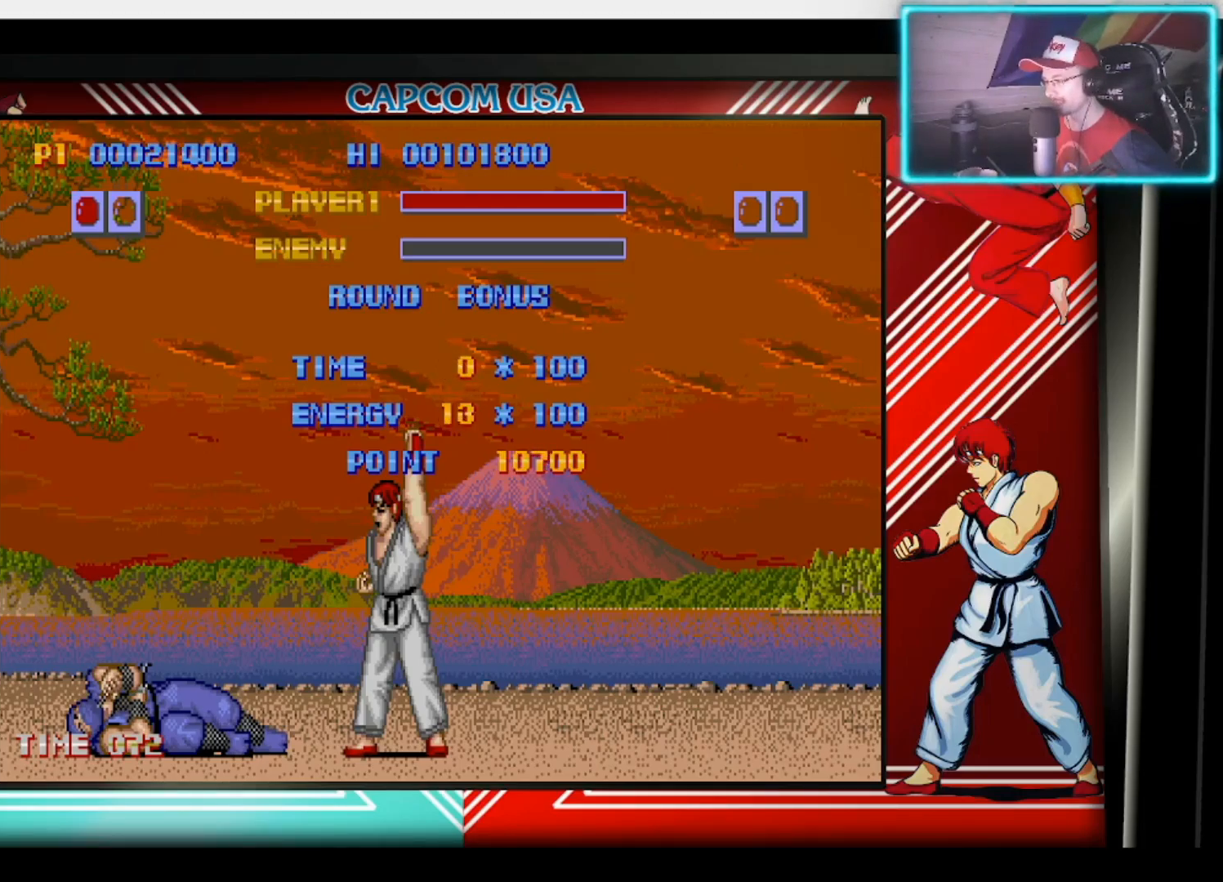
{"buttons": ["CROSS", "CIRCLE", "TRIANGLE"], "left_stick": "center", "right_stick": "center", "events": [[17, "CROSS", "down"], [67, "CIRCLE", "down"], [83, "SQUARE", "up"], [150, "CROSS", "up"], [150, "TRIANGLE", "up"], [267, "CIRCLE", "up"], [350, "SQUARE", "down"], [417, "CROSS", "down"], [417, "TRIANGLE", "down"], [467, "CIRCLE", "down"], [483, "SQUARE", "up"]]}
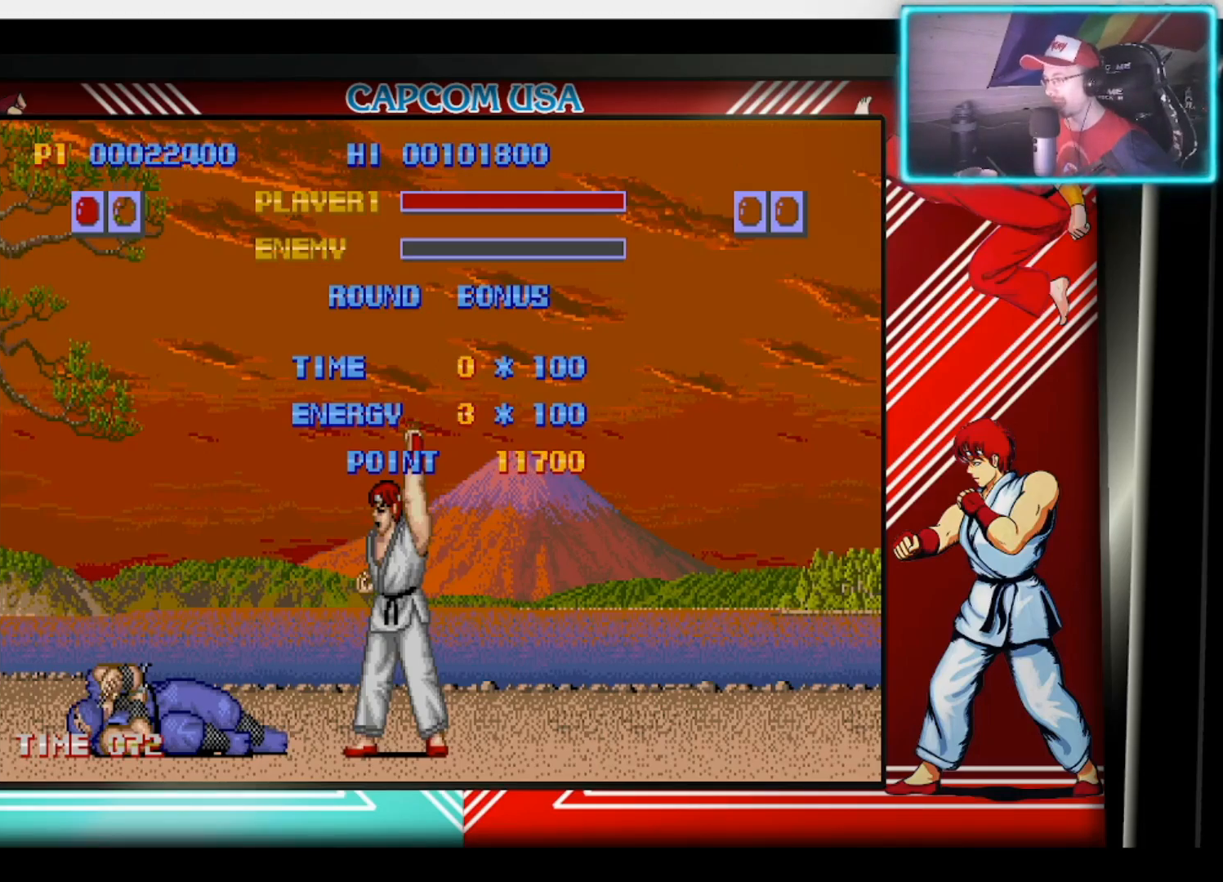
{"buttons": [], "left_stick": "center", "right_stick": "center", "events": [[50, "CROSS", "up"], [50, "TRIANGLE", "up"], [117, "CIRCLE", "up"]]}
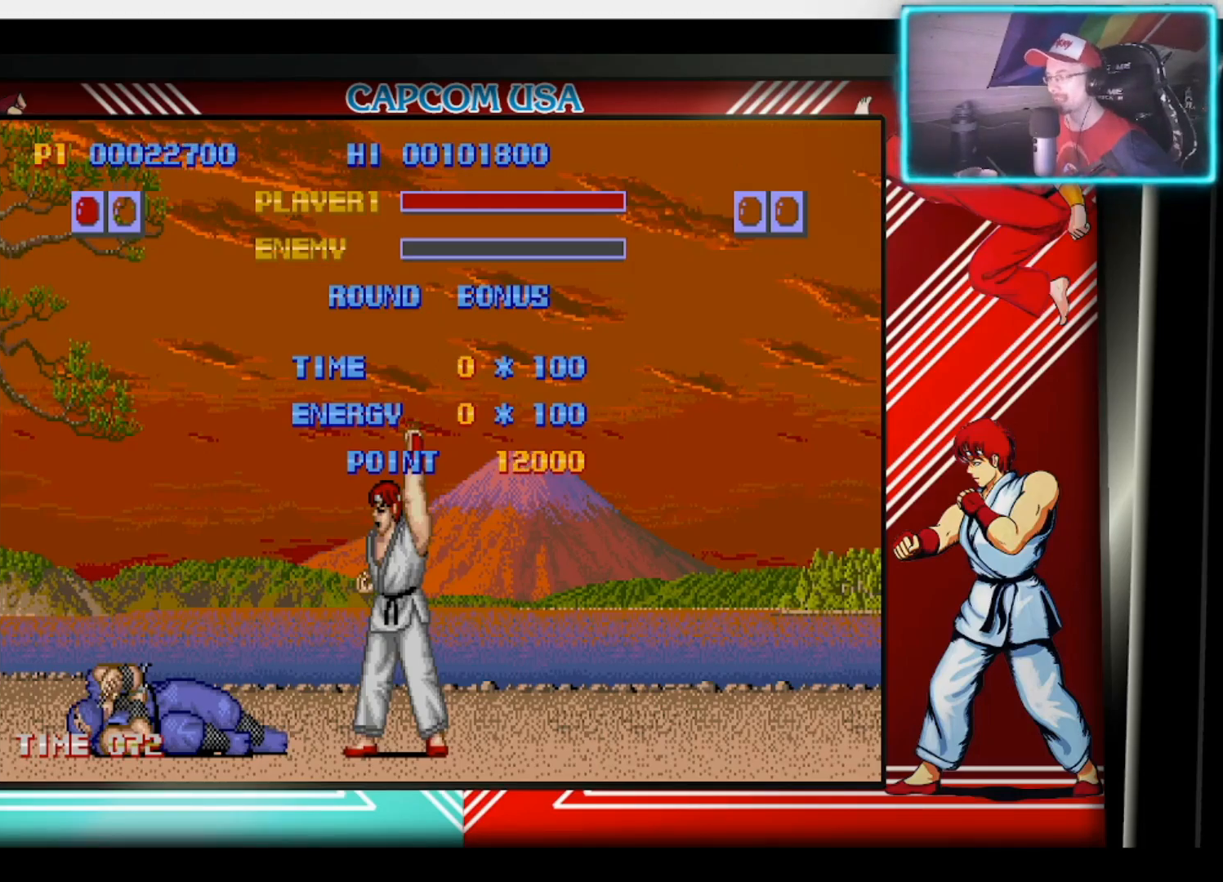
{"buttons": ["SQUARE"], "left_stick": "center", "right_stick": "center", "events": [[133, "SQUARE", "down"], [233, "SQUARE", "up"], [317, "SQUARE", "down"], [417, "SQUARE", "up"], [483, "SQUARE", "down"]]}
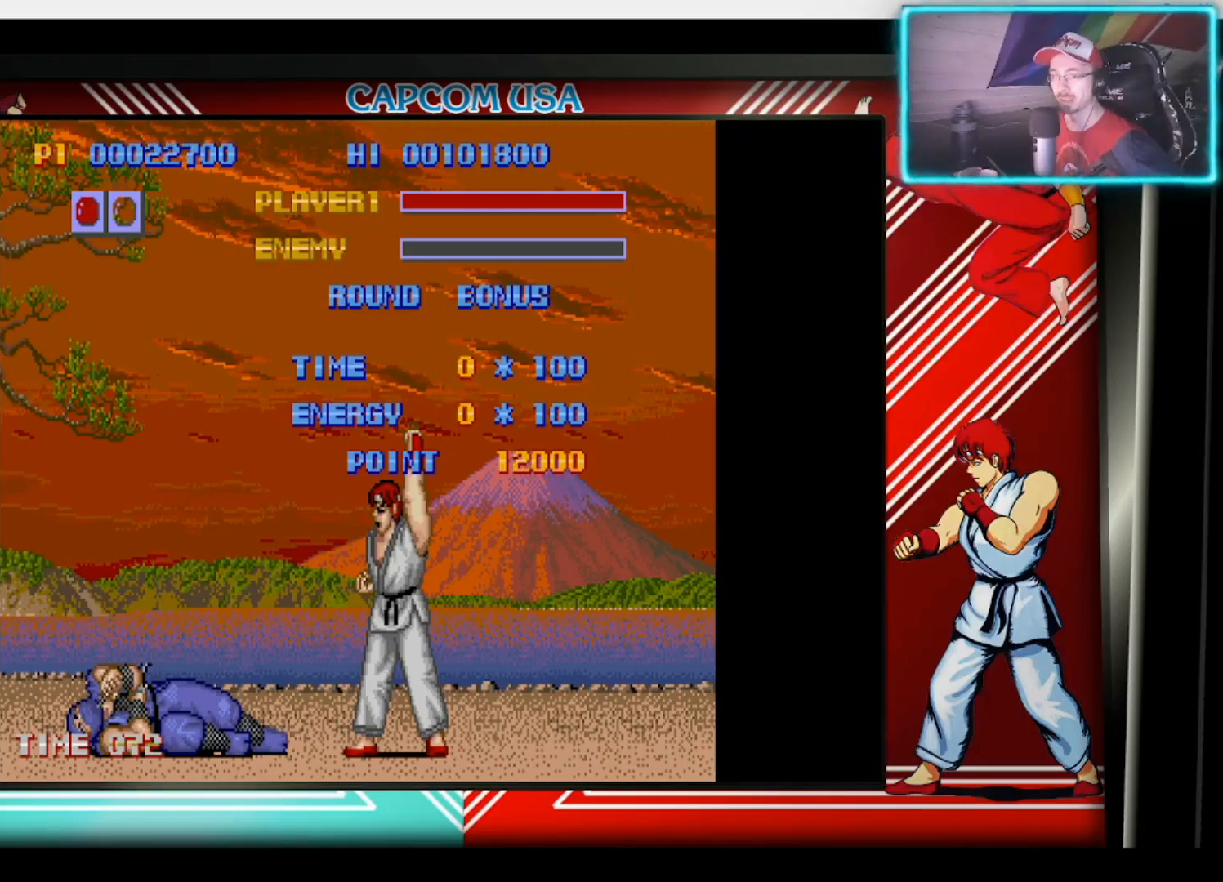
{"buttons": ["CROSS", "SQUARE", "TRIANGLE"], "left_stick": "center", "right_stick": "center", "events": [[83, "SQUARE", "up"], [250, "TRIANGLE", "down"], [283, "CIRCLE", "down"], [383, "CROSS", "down"], [383, "TRIANGLE", "up"], [417, "CIRCLE", "up"], [417, "SQUARE", "down"], [483, "TRIANGLE", "down"]]}
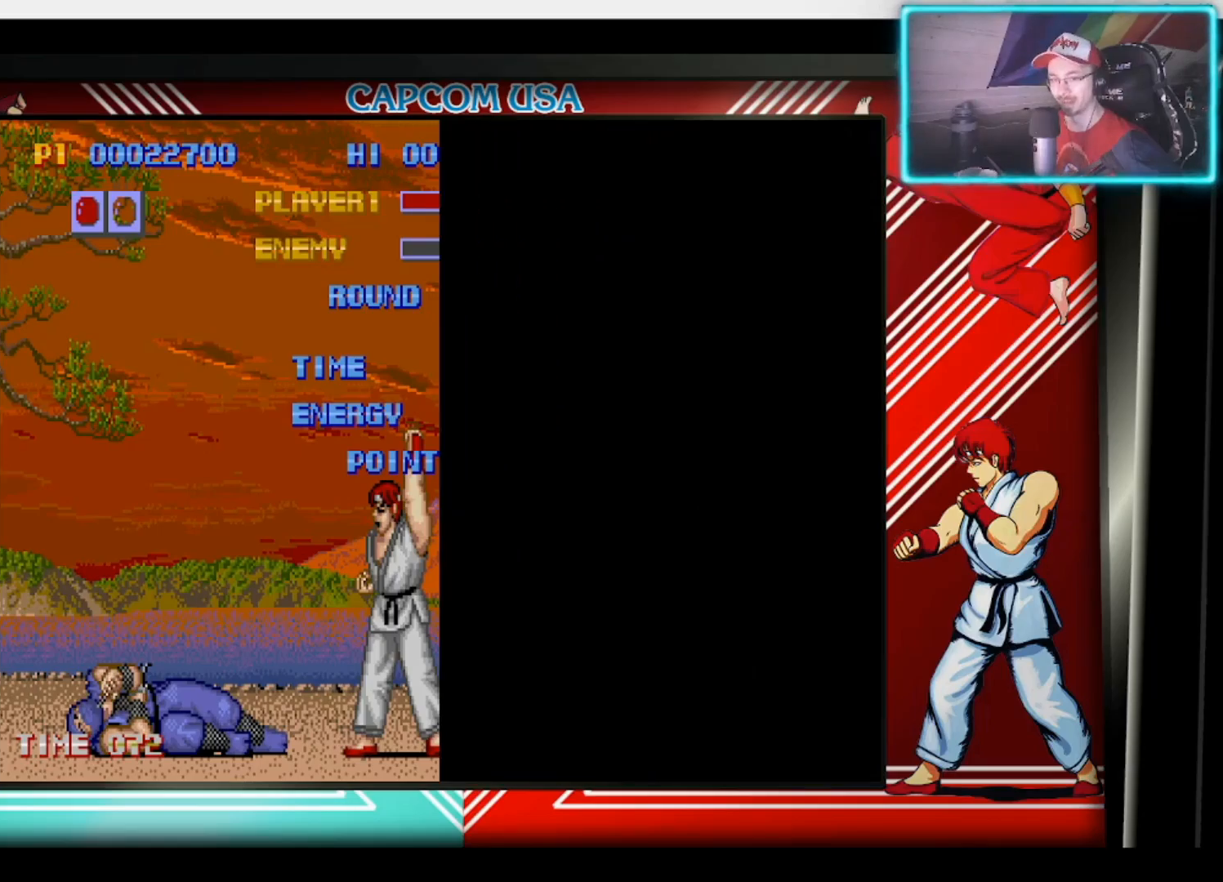
{"buttons": [], "left_stick": "center", "right_stick": "center", "events": [[17, "CIRCLE", "down"], [50, "SQUARE", "up"], [83, "CROSS", "up"], [100, "TRIANGLE", "up"], [150, "CIRCLE", "up"]]}
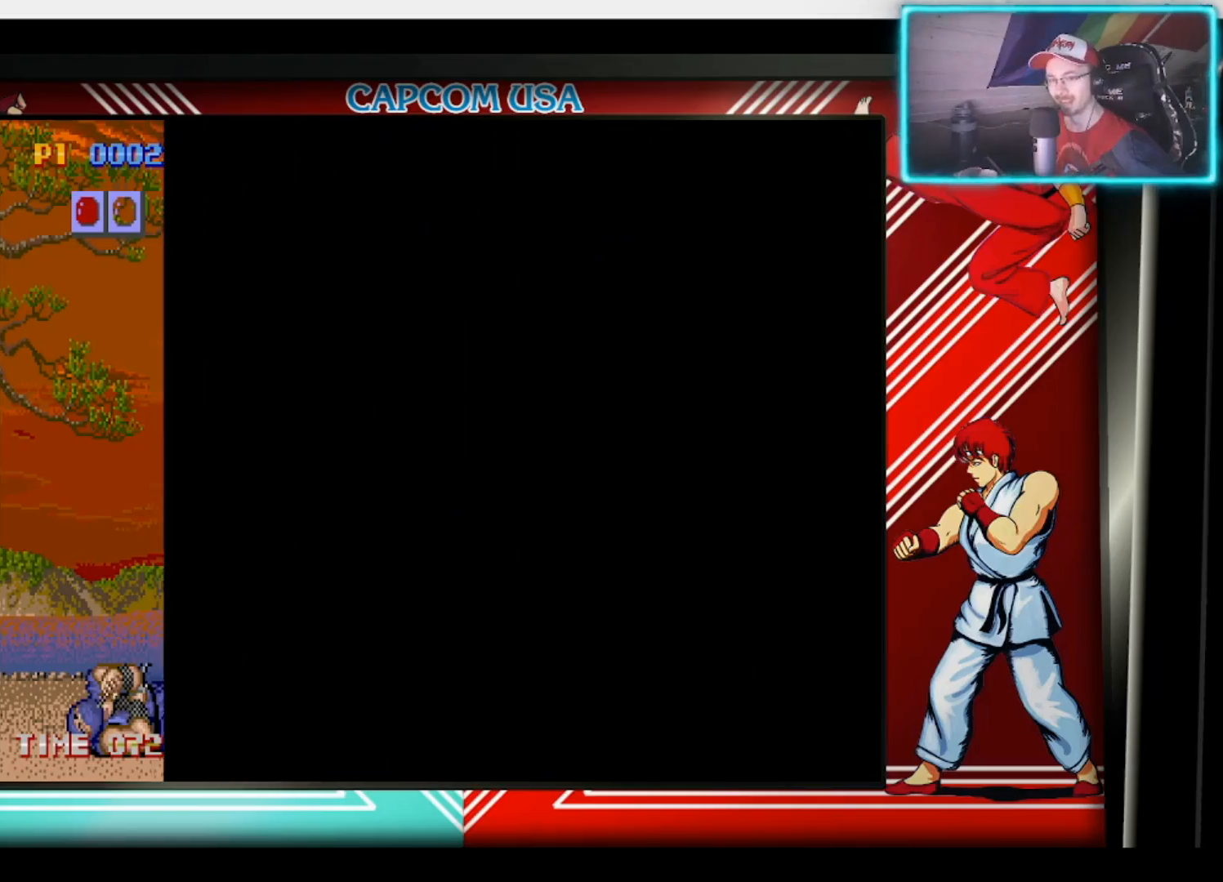
{"buttons": [], "left_stick": "center", "right_stick": "center", "events": []}
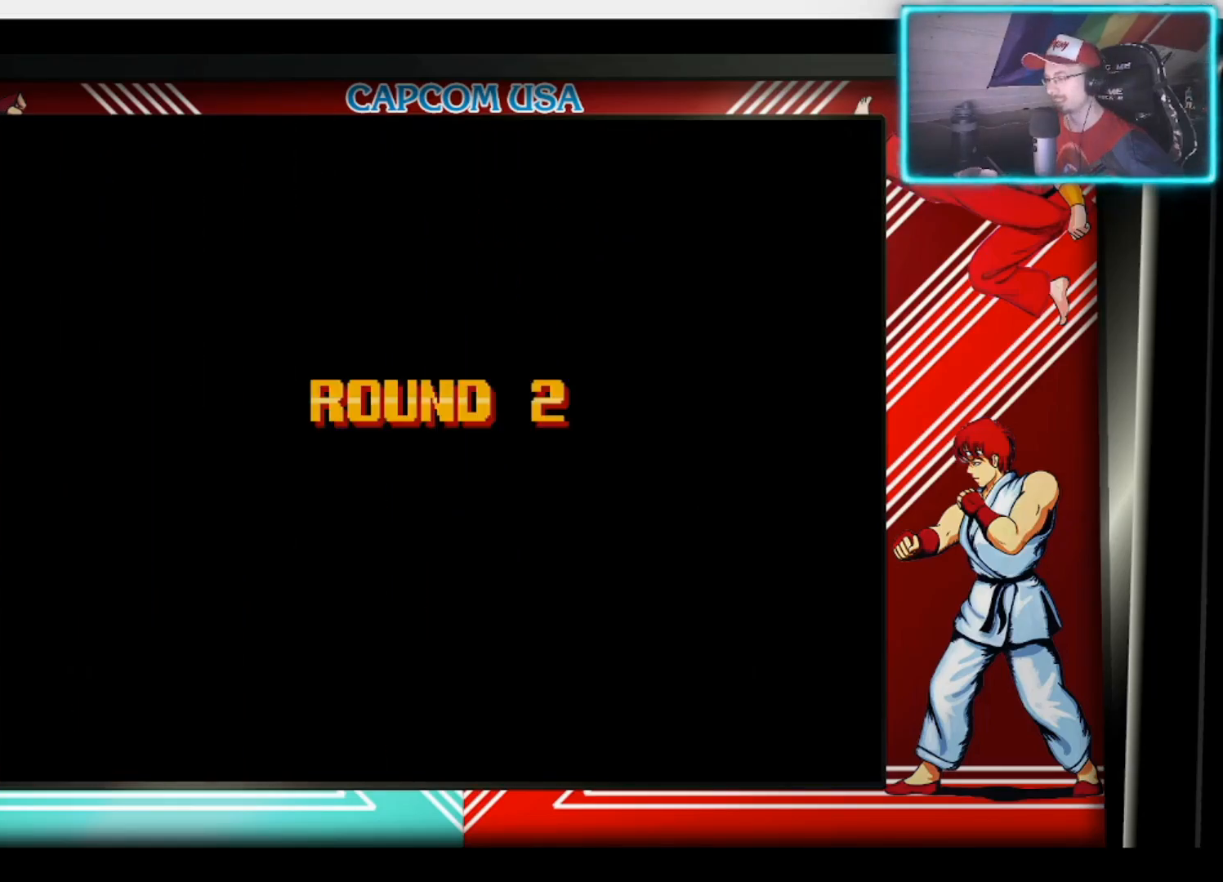
{"buttons": ["CIRCLE"], "left_stick": "center", "right_stick": "center", "events": [[117, "CIRCLE", "down"], [117, "TRIANGLE", "down"], [183, "TRIANGLE", "up"], [300, "CIRCLE", "up"], [350, "TRIANGLE", "down"], [417, "CIRCLE", "down"], [450, "TRIANGLE", "up"]]}
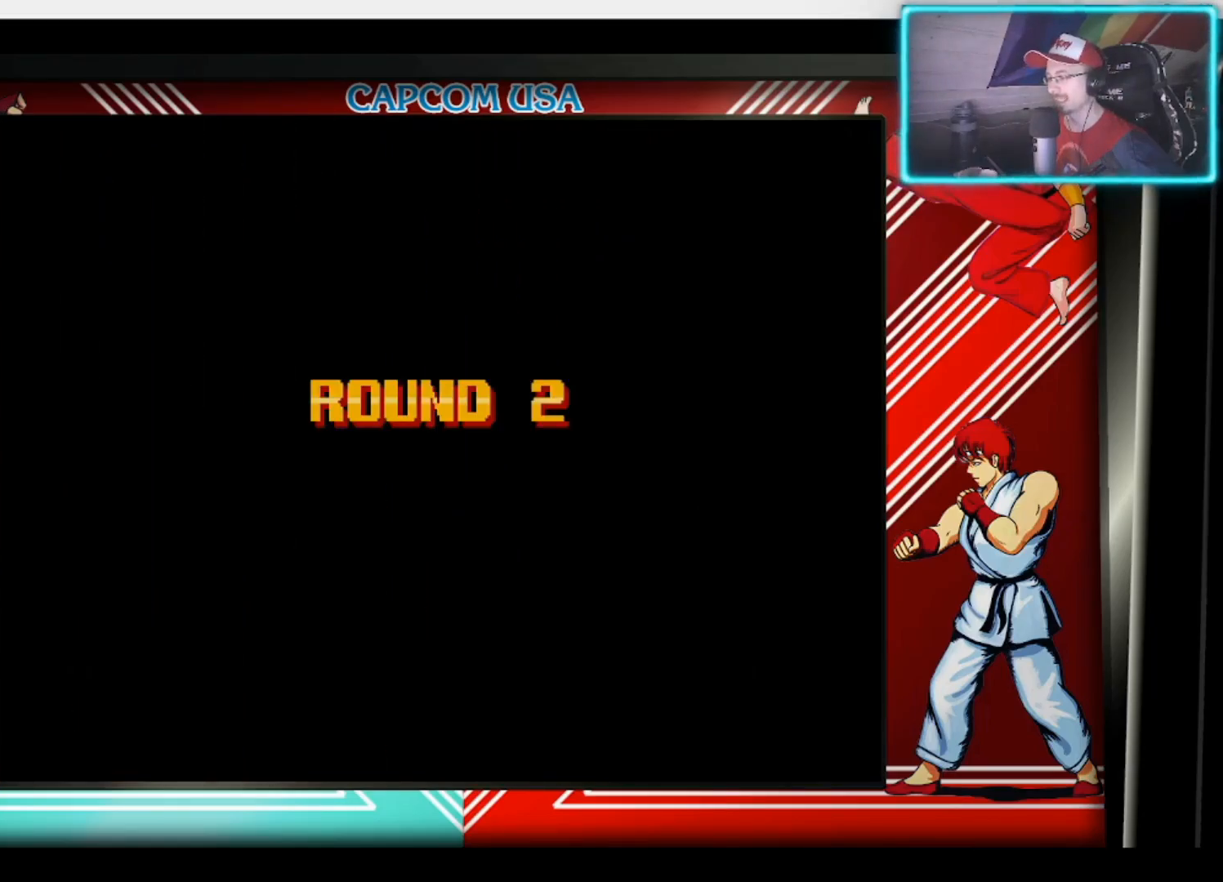
{"buttons": [], "left_stick": "center", "right_stick": "center", "events": [[33, "CIRCLE", "up"], [50, "CROSS", "down"], [83, "SQUARE", "down"], [183, "CROSS", "up"], [183, "TRIANGLE", "down"], [233, "CIRCLE", "down"], [233, "SQUARE", "up"], [283, "TRIANGLE", "up"], [350, "CIRCLE", "up"]]}
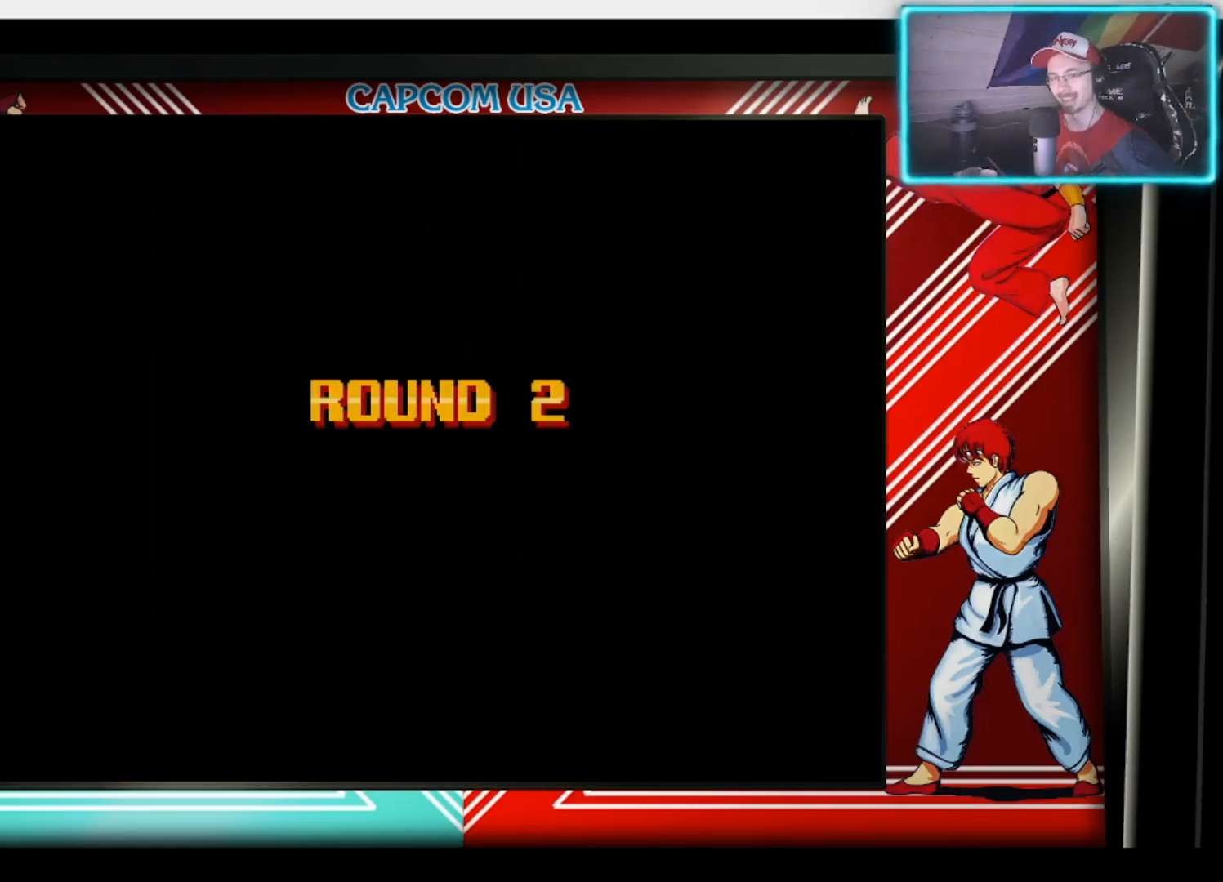
{"buttons": ["SQUARE"], "left_stick": "center", "right_stick": "center", "events": [[217, "SQUARE", "down"], [317, "SQUARE", "up"], [383, "SQUARE", "down"], [450, "SQUARE", "up"], [483, "SQUARE", "down"]]}
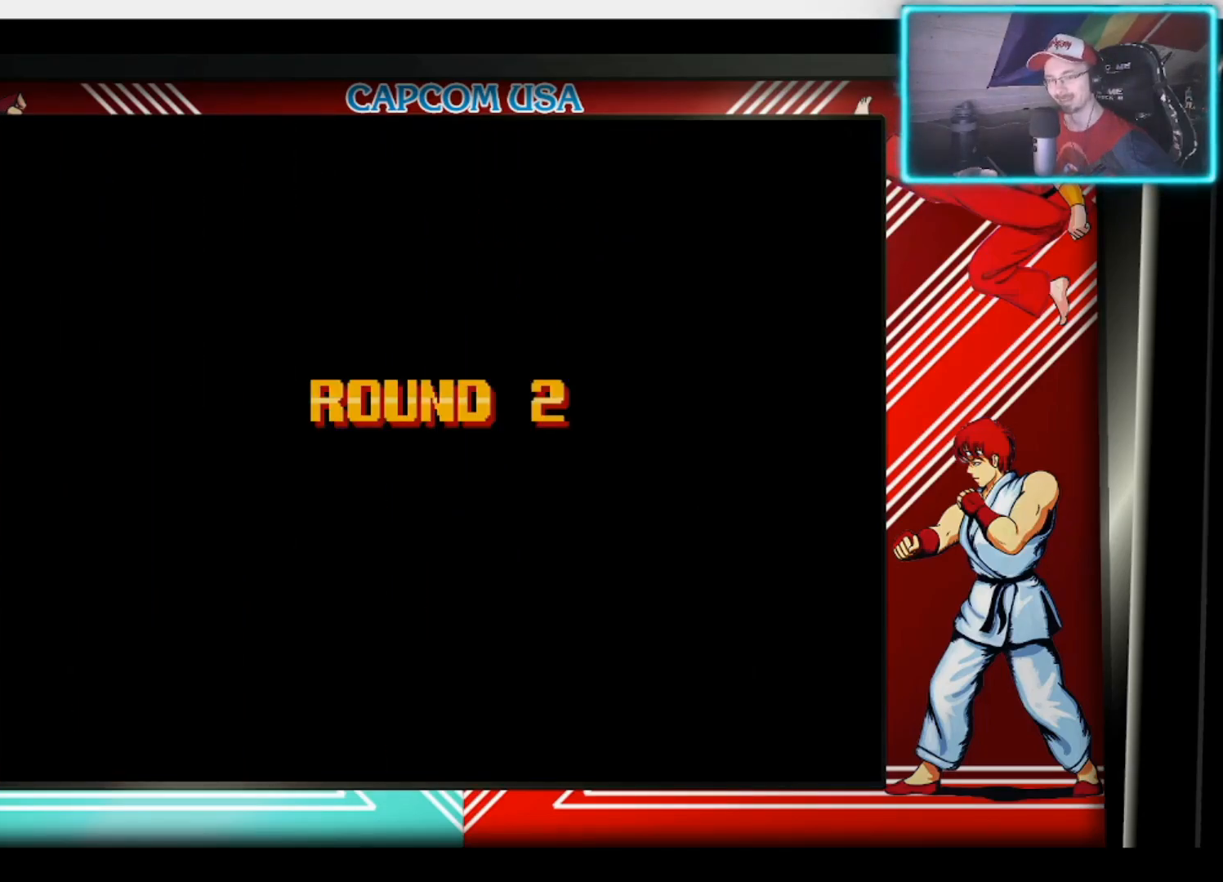
{"buttons": [], "left_stick": "center", "right_stick": "center", "events": [[50, "SQUARE", "up"]]}
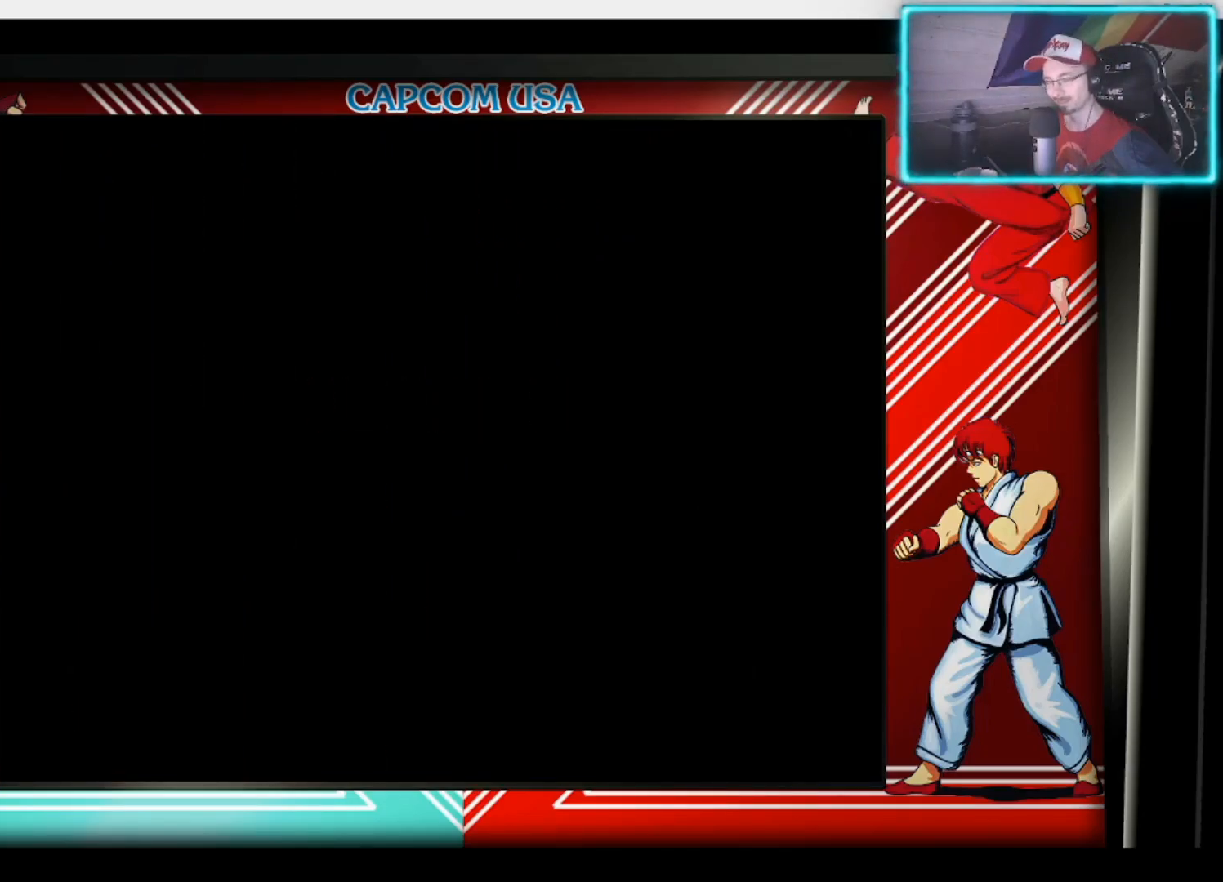
{"buttons": [], "left_stick": "center", "right_stick": "center", "events": [[250, "TRIANGLE", "down"], [317, "TRIANGLE", "up"], [383, "TRIANGLE", "down"], [483, "TRIANGLE", "up"]]}
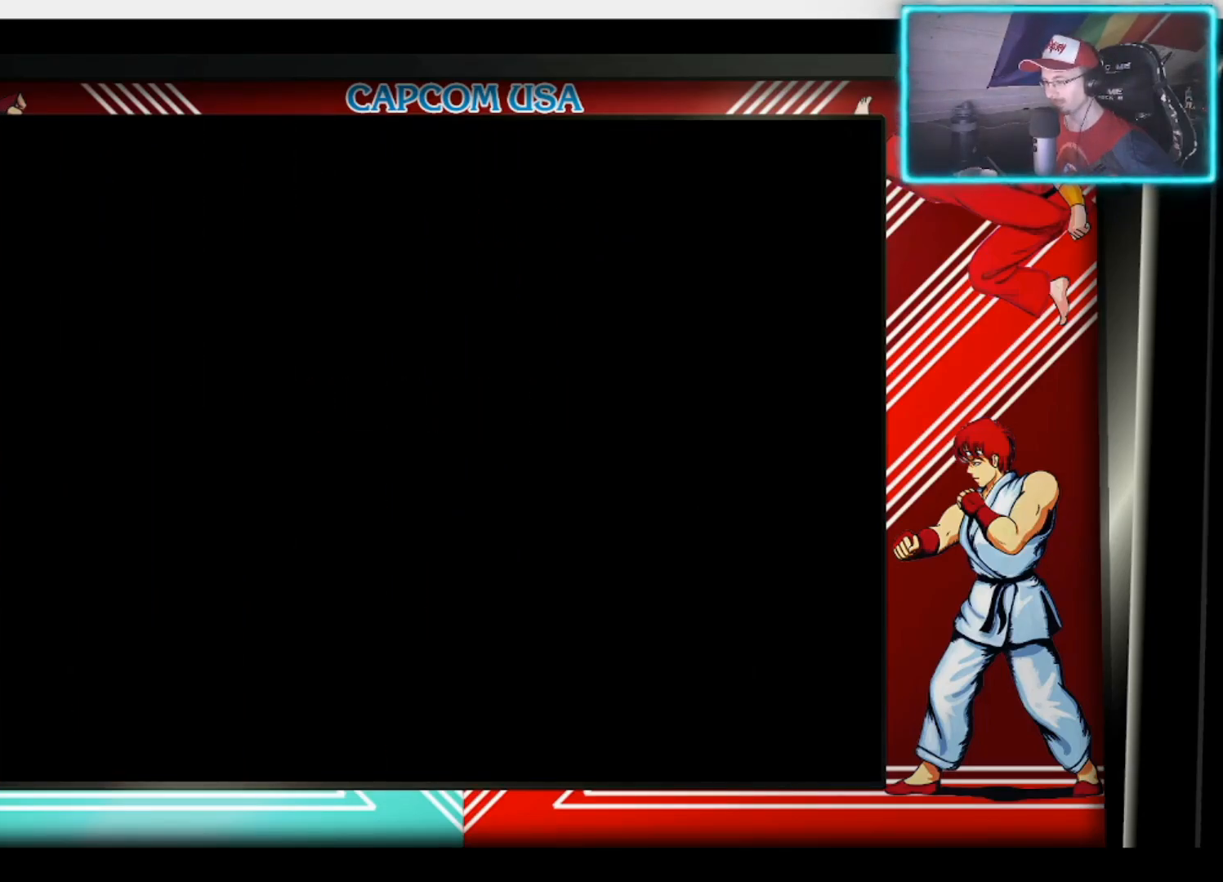
{"buttons": [], "left_stick": "left", "right_stick": "center", "events": [[450, "left_stick", "left"]]}
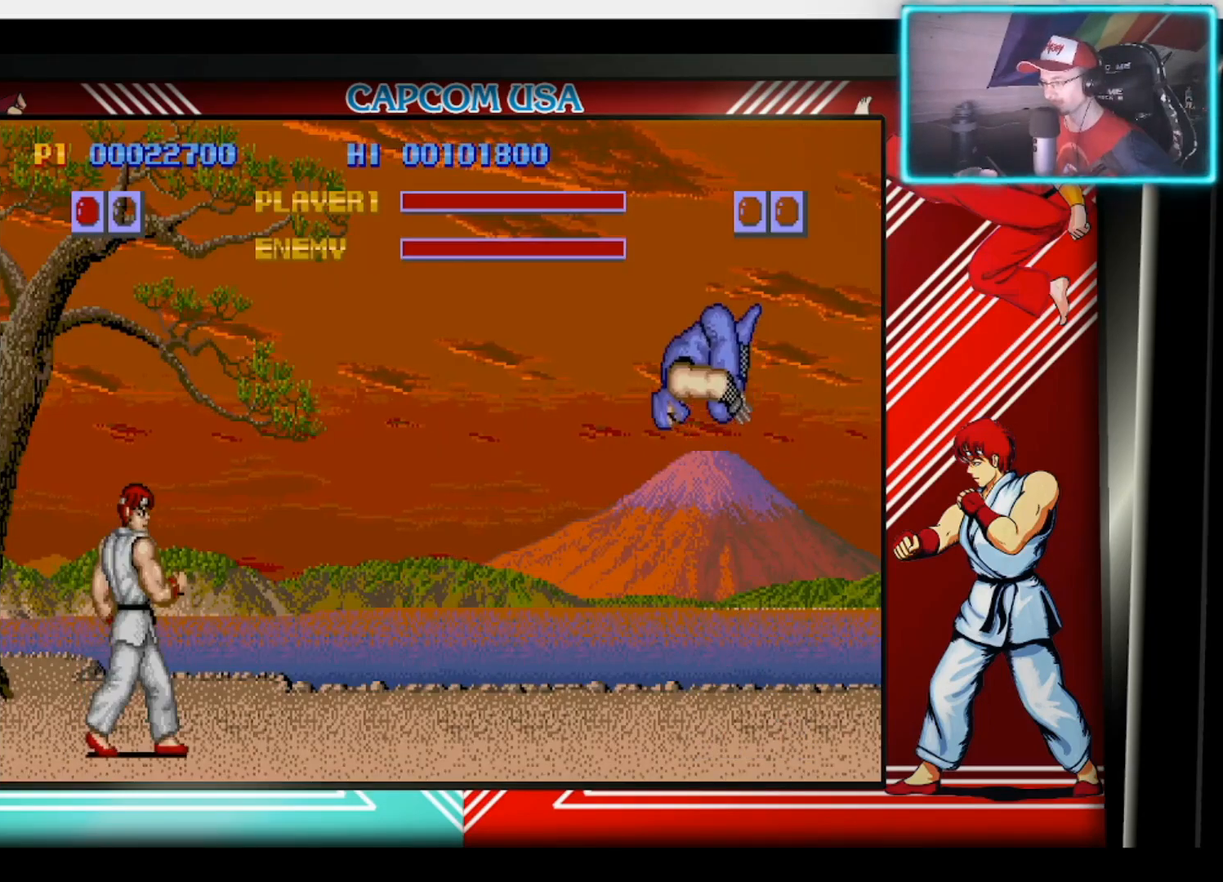
{"buttons": [], "left_stick": "right", "right_stick": "center", "events": [[183, "left_stick", "down-left"], [383, "left_stick", "right"]]}
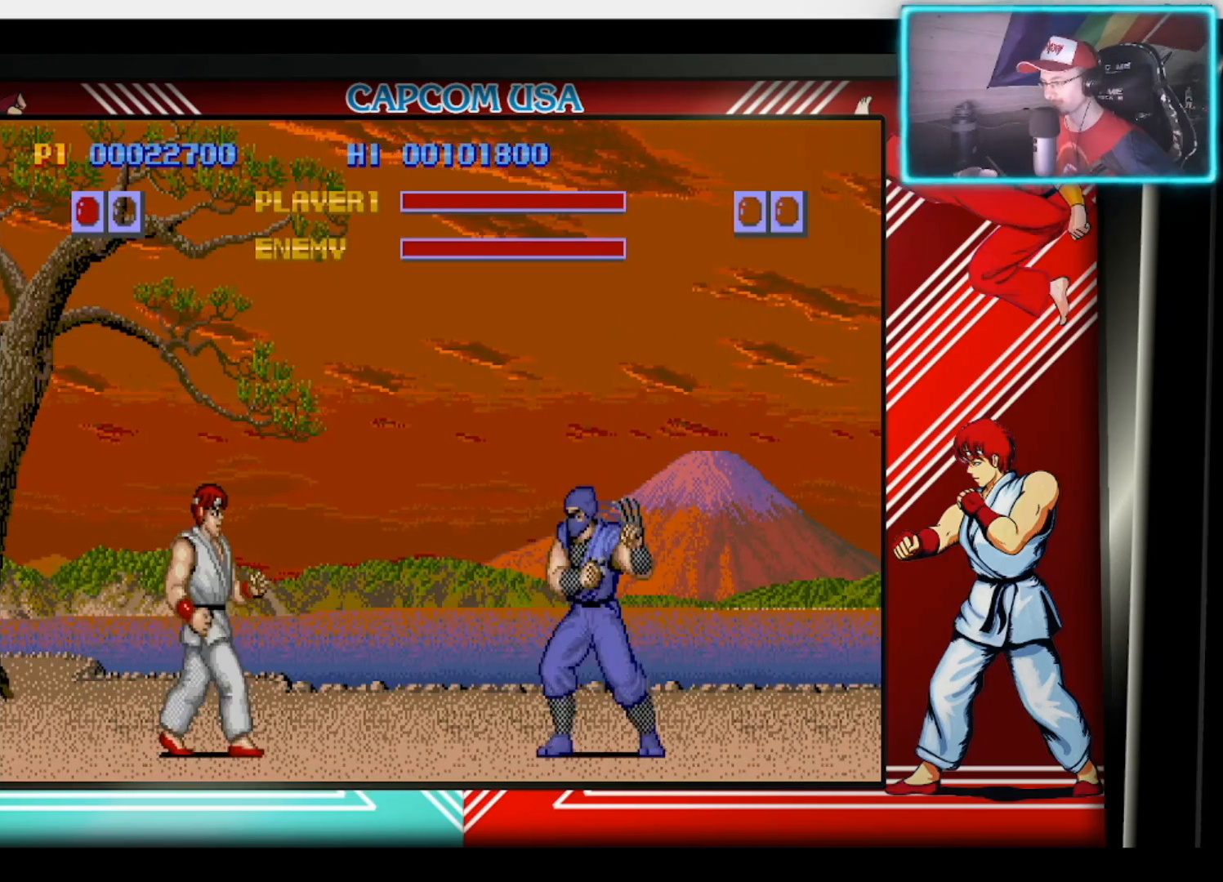
{"buttons": [], "left_stick": "center", "right_stick": "center", "events": [[83, "left_stick", "center"]]}
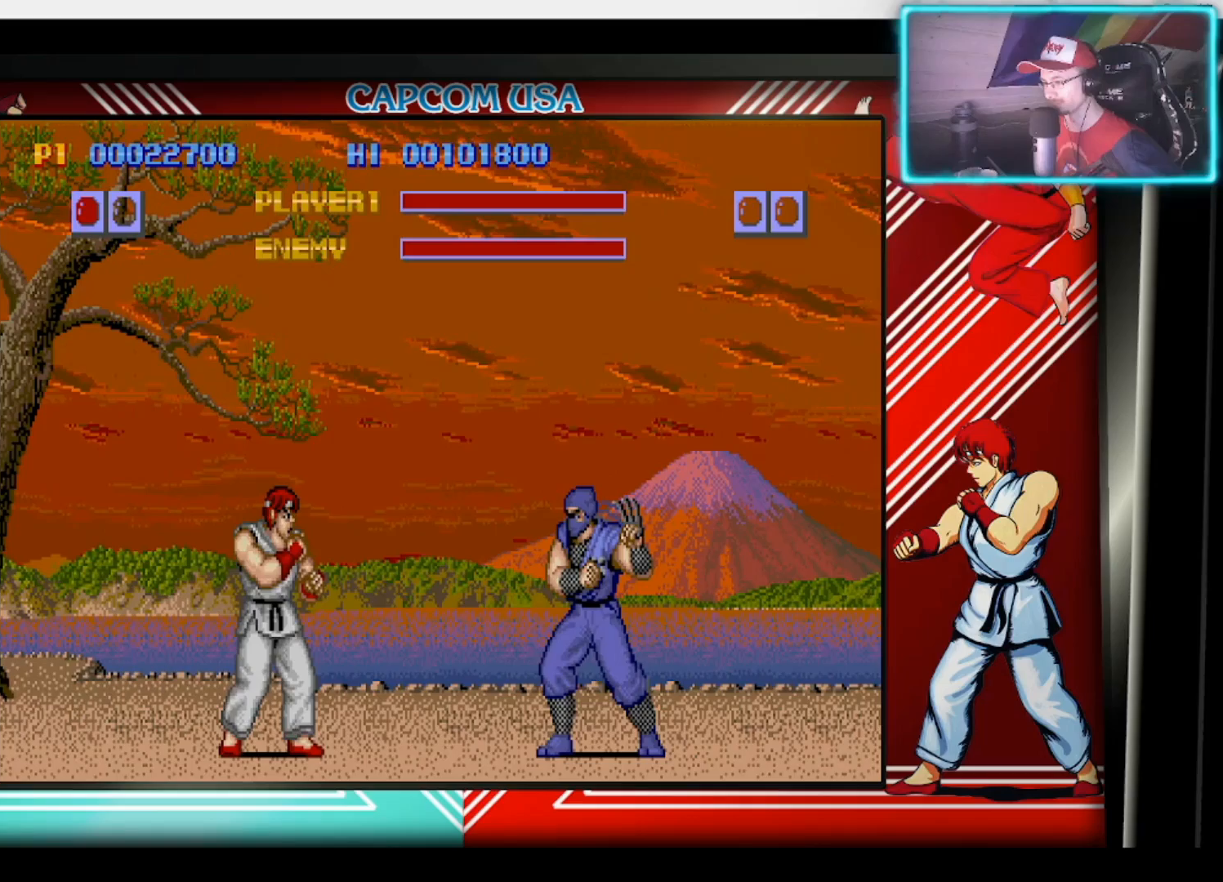
{"buttons": [], "left_stick": "center", "right_stick": "center", "events": []}
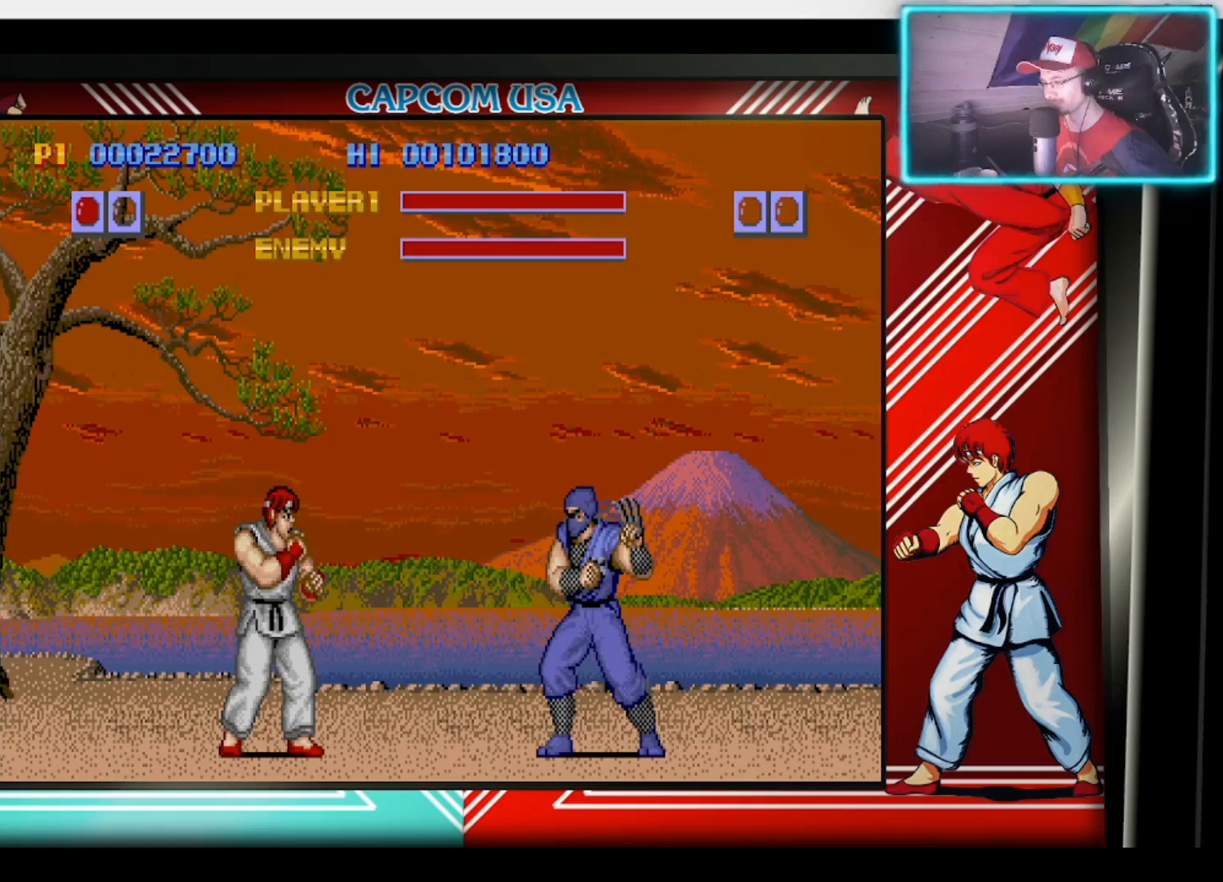
{"buttons": ["SQUARE"], "left_stick": "center", "right_stick": "center", "events": [[50, "left_stick", "down"], [150, "left_stick", "right"], [217, "left_stick", "down-right"], [283, "SQUARE", "down"], [317, "left_stick", "right"], [383, "SQUARE", "up"], [450, "SQUARE", "down"], [450, "left_stick", "center"]]}
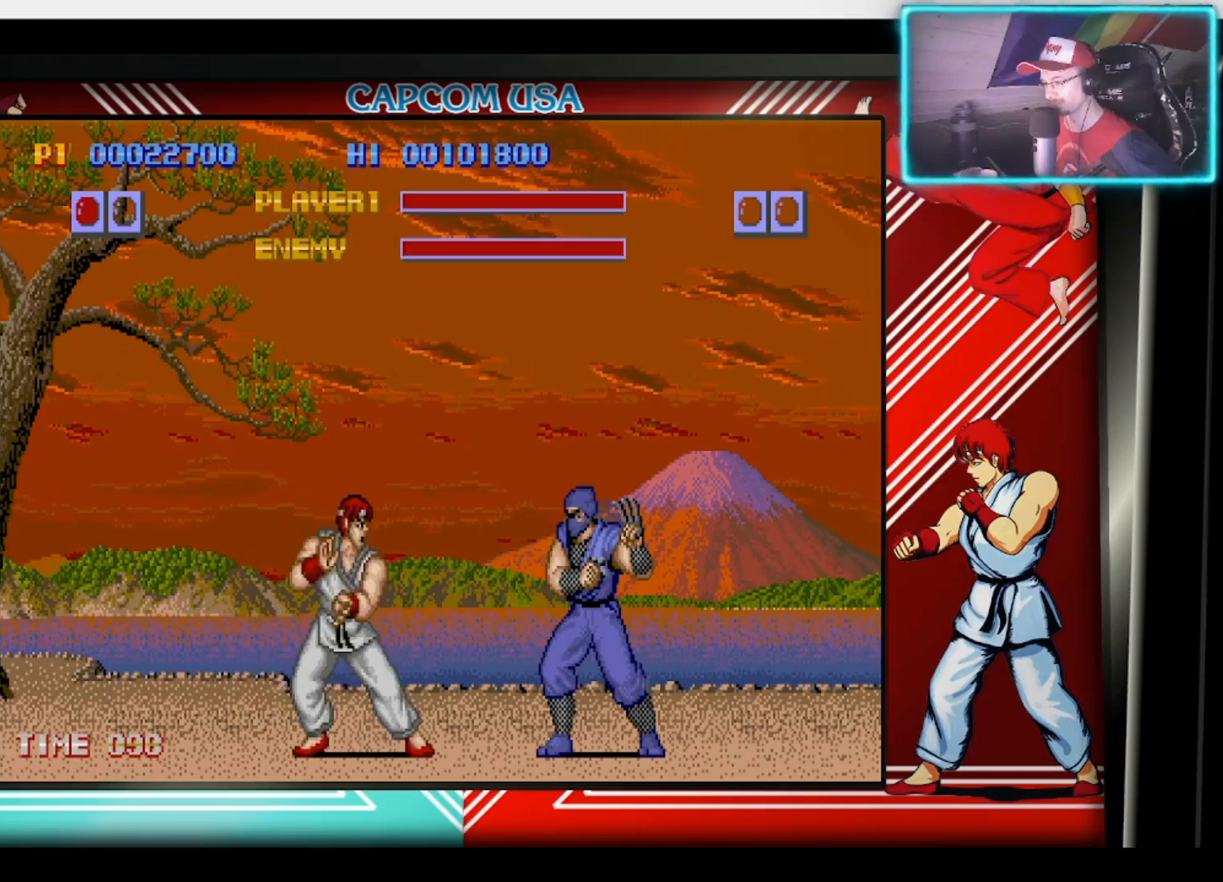
{"buttons": [], "left_stick": "center", "right_stick": "center", "events": [[17, "left_stick", "down"], [33, "SQUARE", "up"], [50, "L3", "down"], [83, "SQUARE", "down"], [83, "left_stick", "right"], [117, "L3", "up"], [167, "SQUARE", "up"], [217, "SQUARE", "down"], [233, "left_stick", "center"], [283, "SQUARE", "up"]]}
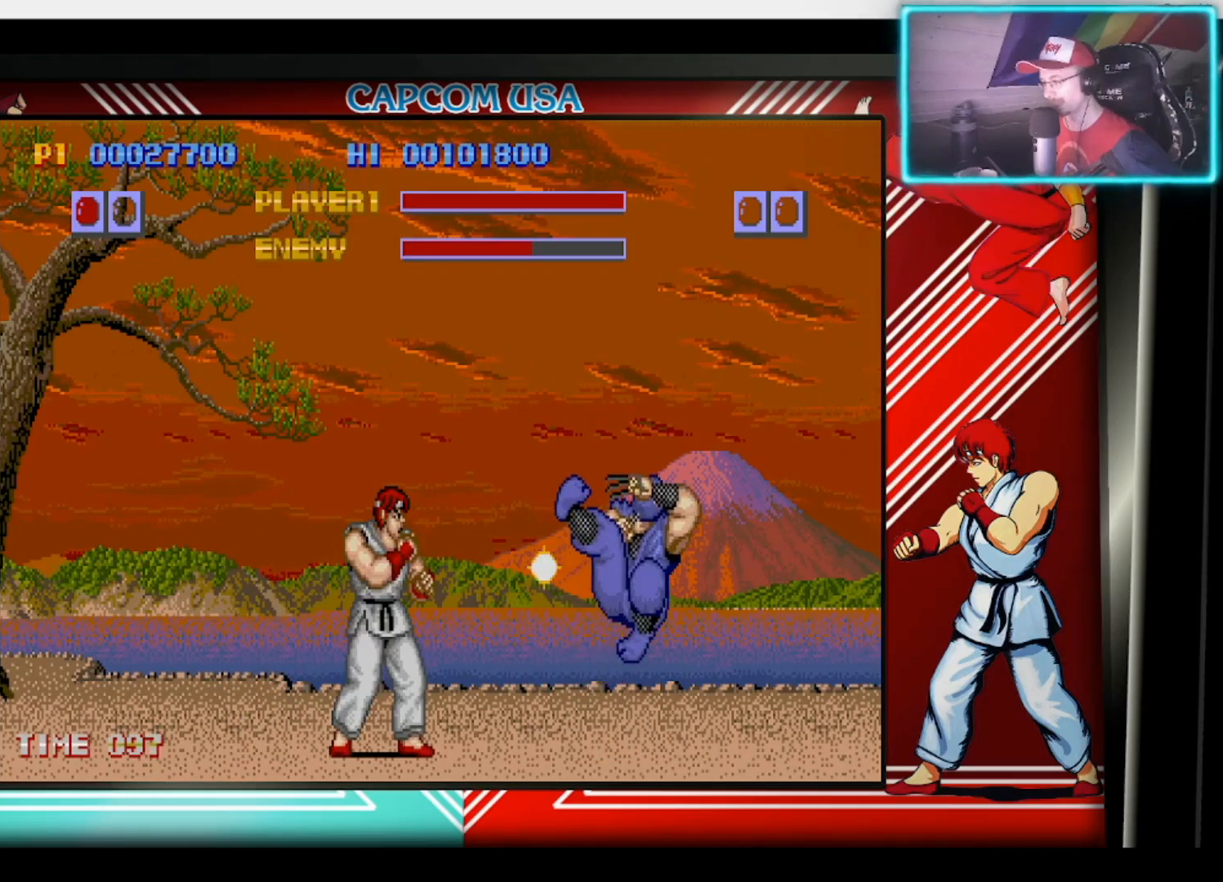
{"buttons": [], "left_stick": "center", "right_stick": "center", "events": []}
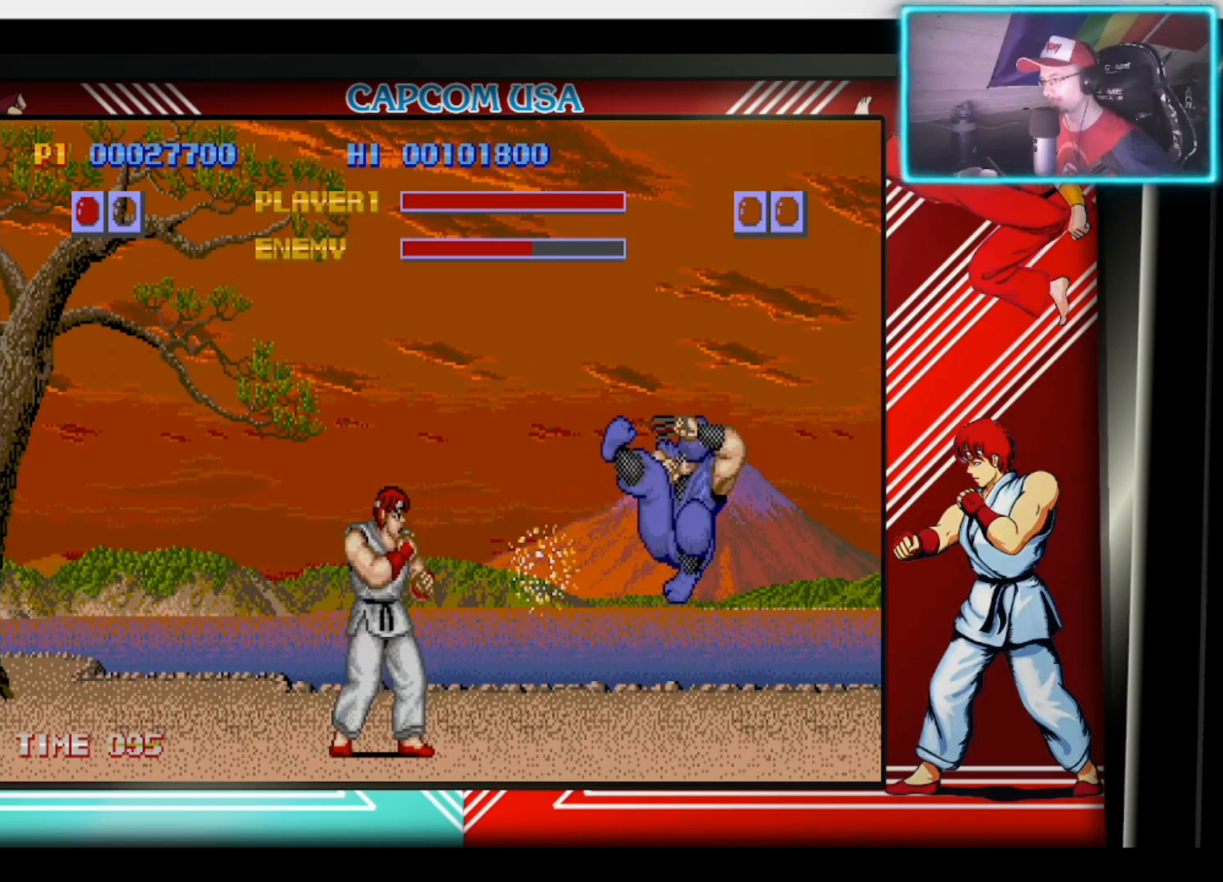
{"buttons": [], "left_stick": "up-right", "right_stick": "center", "events": [[17, "left_stick", "right"], [100, "left_stick", "up-right"]]}
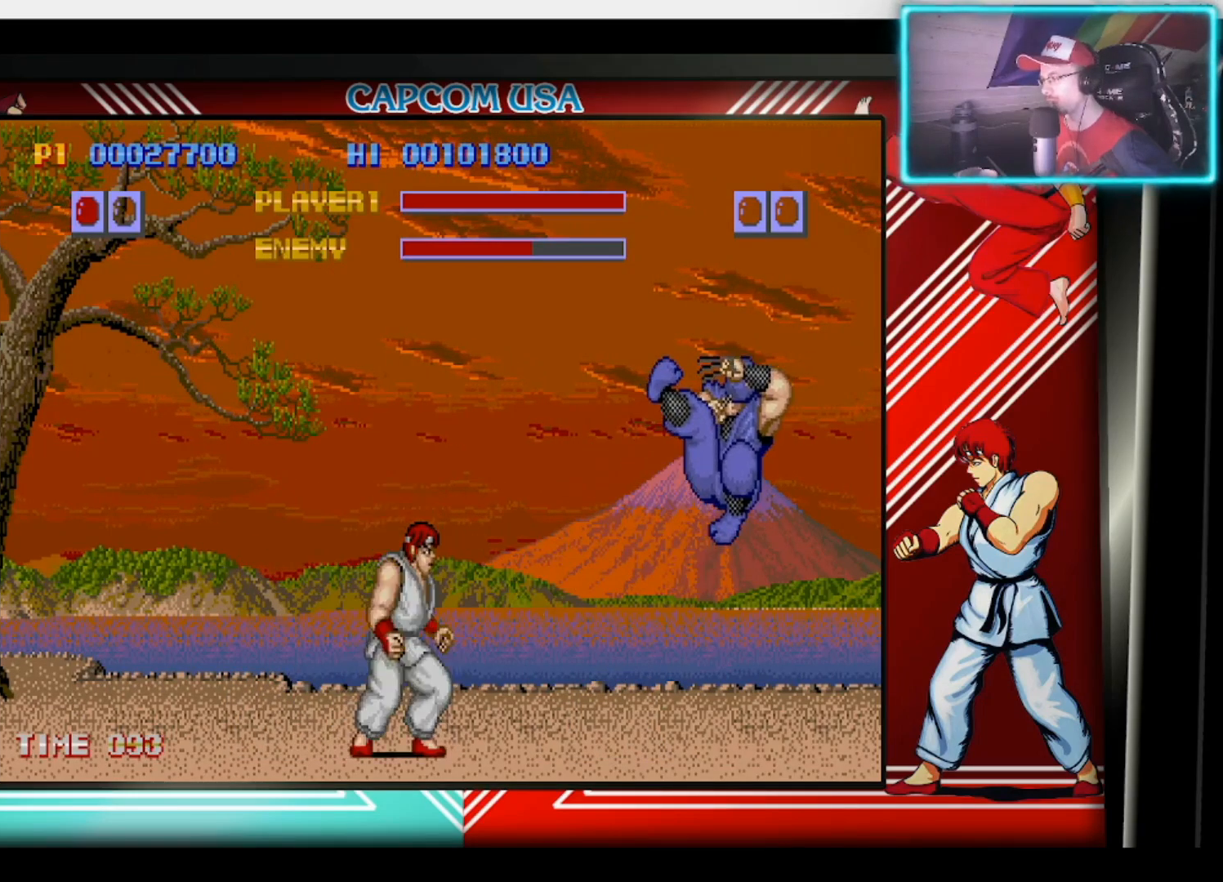
{"buttons": [], "left_stick": "up-right", "right_stick": "center", "events": []}
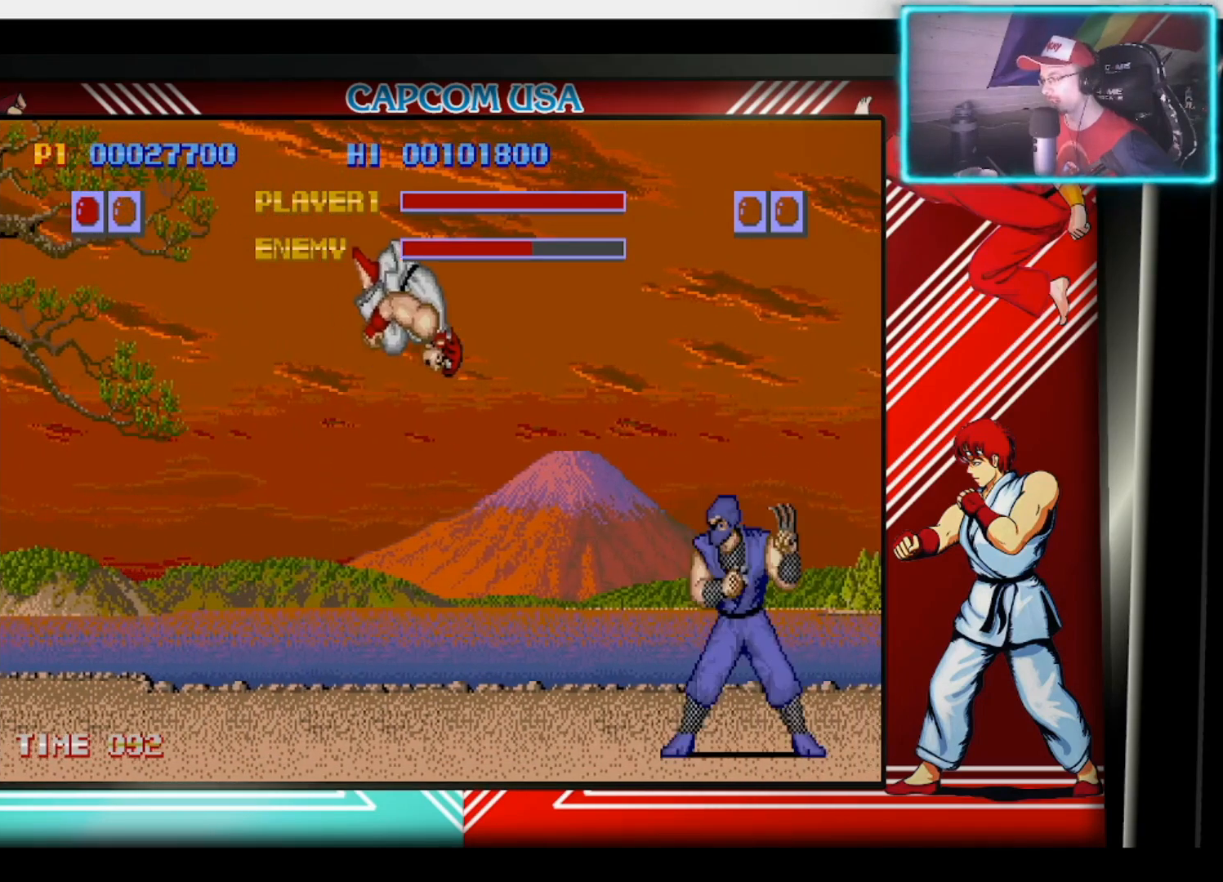
{"buttons": [], "left_stick": "down-left", "right_stick": "center", "events": [[117, "left_stick", "center"], [183, "CIRCLE", "down"], [283, "left_stick", "down"], [317, "CIRCLE", "up"], [350, "CIRCLE", "down"], [433, "CIRCLE", "up"], [433, "left_stick", "down-left"]]}
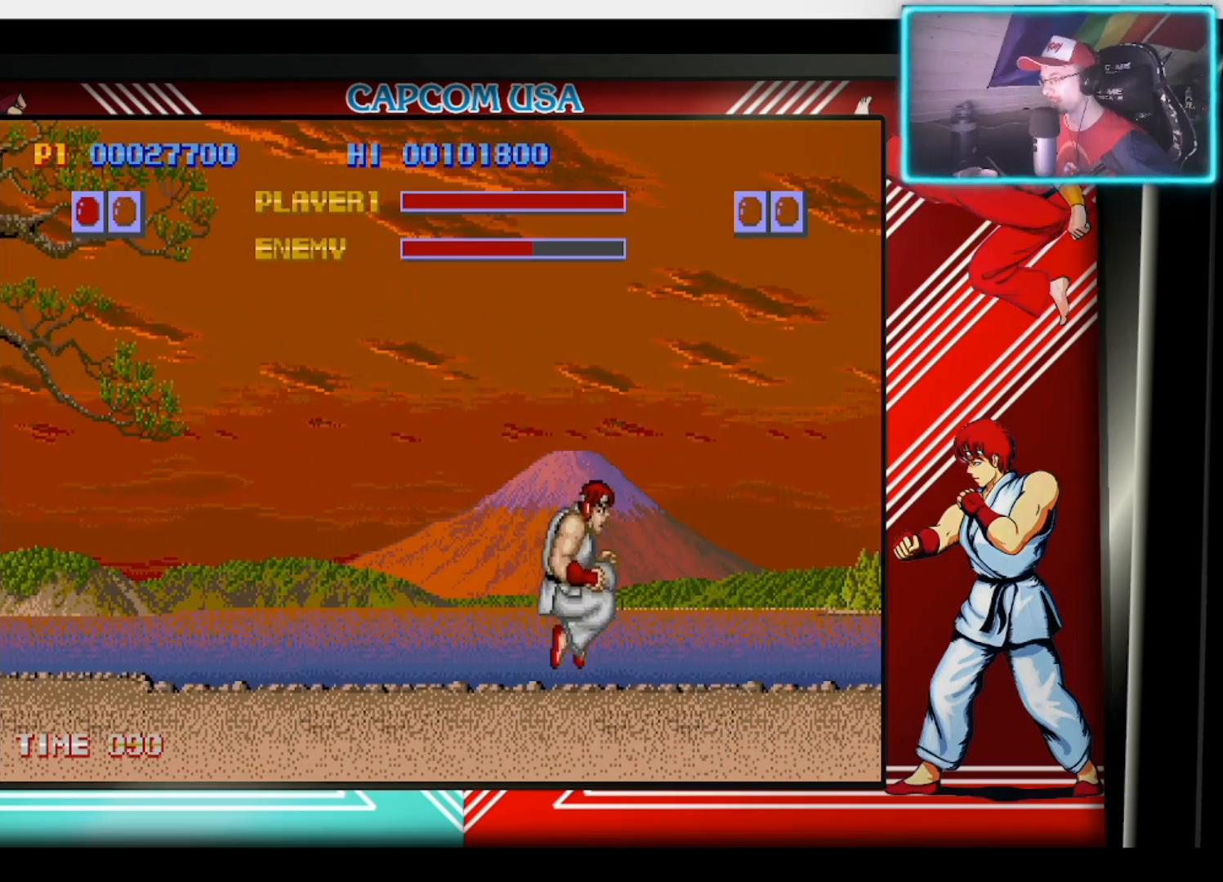
{"buttons": [], "left_stick": "down", "right_stick": "center", "events": [[17, "left_stick", "left"], [50, "CIRCLE", "down"], [117, "CIRCLE", "up"], [133, "left_stick", "down"], [183, "CIRCLE", "down"], [283, "CIRCLE", "up"], [350, "CIRCLE", "down"], [383, "left_stick", "right"], [467, "CIRCLE", "up"], [483, "left_stick", "down"]]}
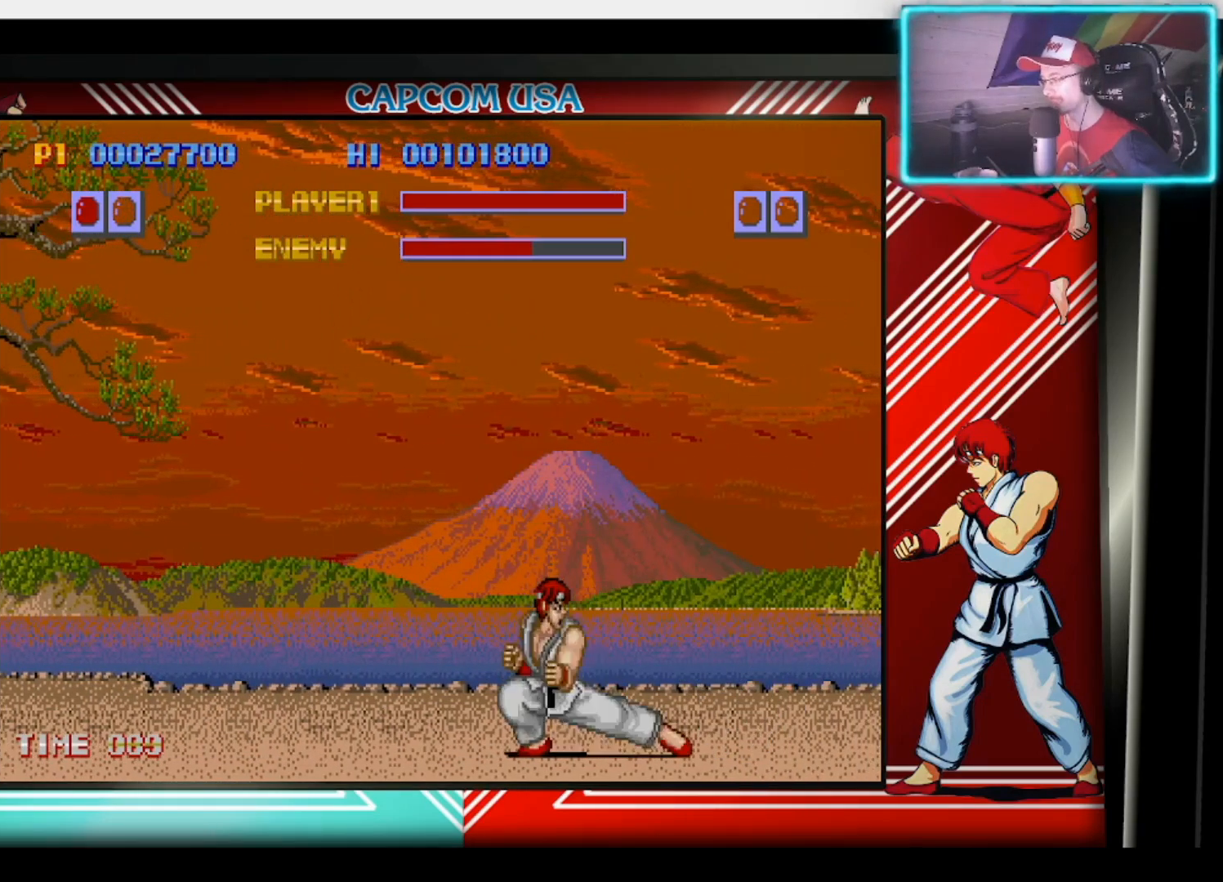
{"buttons": ["CIRCLE"], "left_stick": "left", "right_stick": "center", "events": [[17, "left_stick", "down-left"], [50, "CIRCLE", "down"], [117, "left_stick", "left"], [167, "CIRCLE", "up"], [383, "left_stick", "down"], [483, "CIRCLE", "down"], [483, "left_stick", "left"]]}
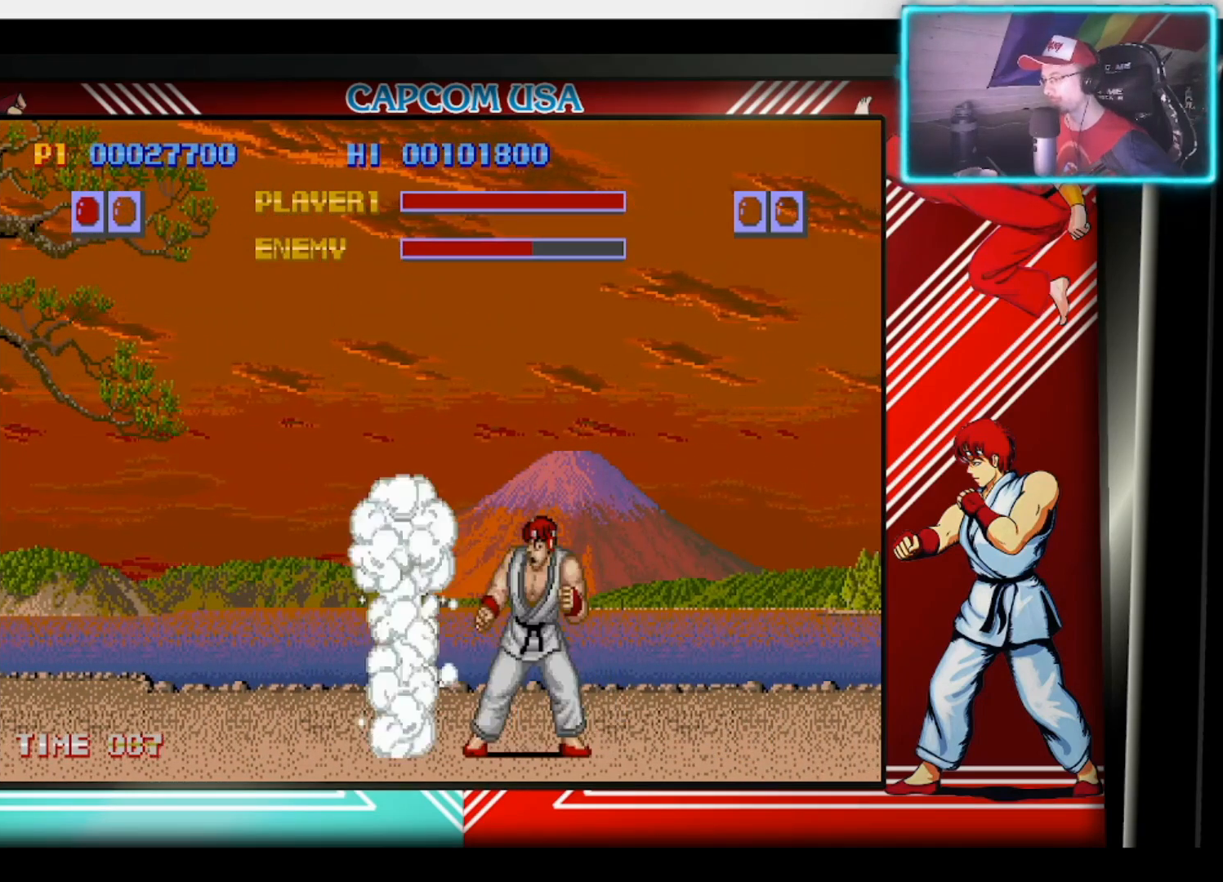
{"buttons": [], "left_stick": "right", "right_stick": "center", "events": [[117, "CIRCLE", "up"], [117, "left_stick", "down"], [150, "CIRCLE", "down"], [200, "left_stick", "right"], [250, "CIRCLE", "up"], [317, "CIRCLE", "down"], [417, "left_stick", "down"], [450, "CIRCLE", "up"], [483, "left_stick", "right"]]}